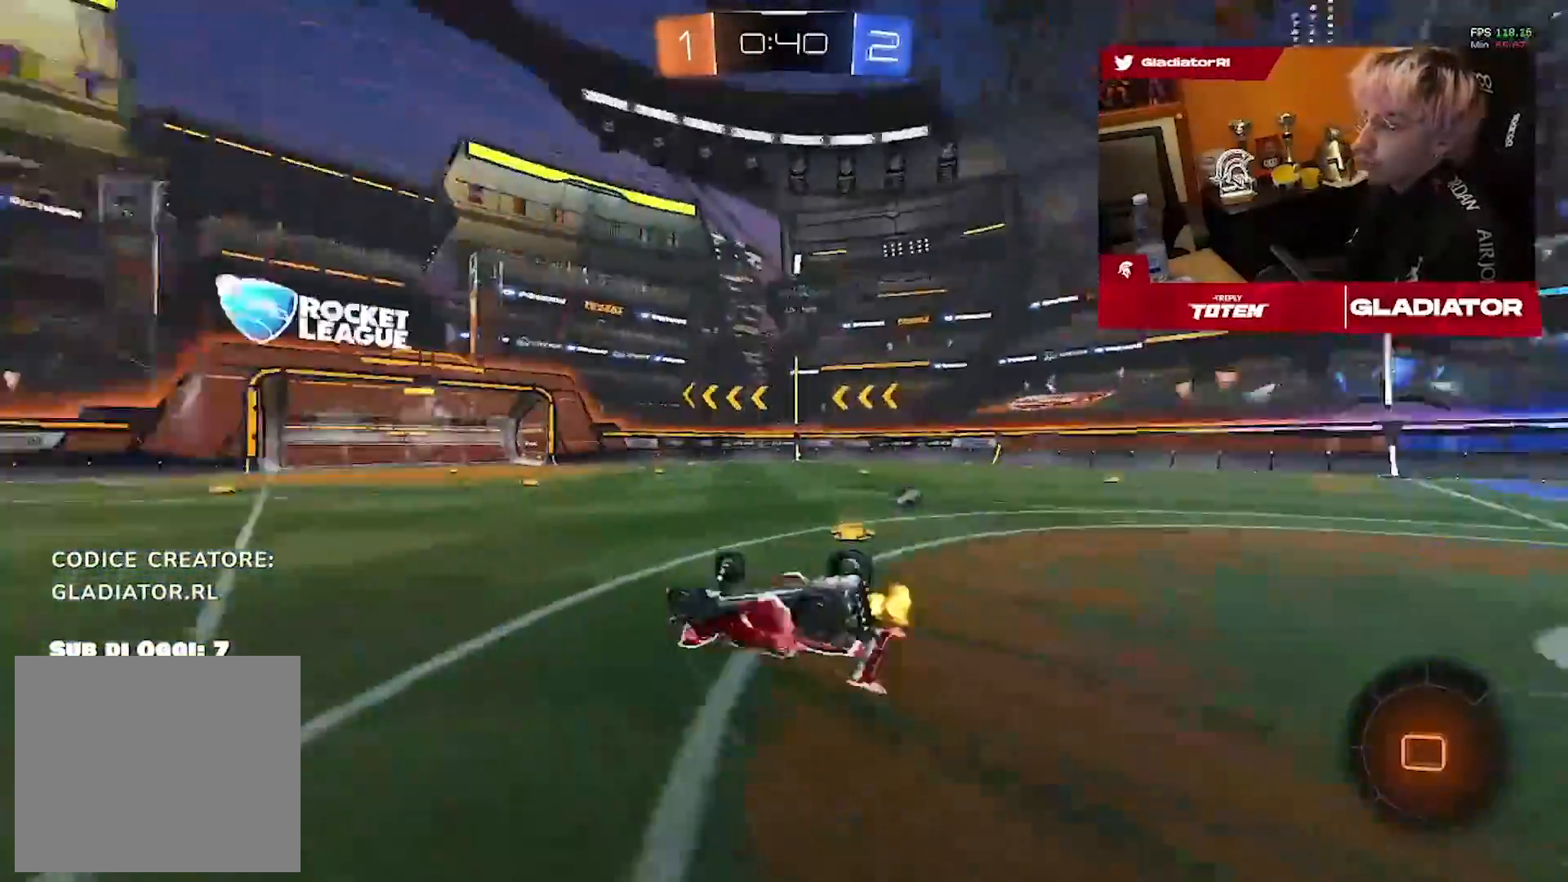
Gameplay with a controller (PlayStation layout); each line is a JSON object with the inputs held at the frame after it. "events" lists button and stick changes between this image and that frame as [ms after this image, input, new state], when the widget could be followed in between. Not read: R2 R3 SQUARE.
{"buttons": [], "left_stick": "center", "right_stick": "center"}
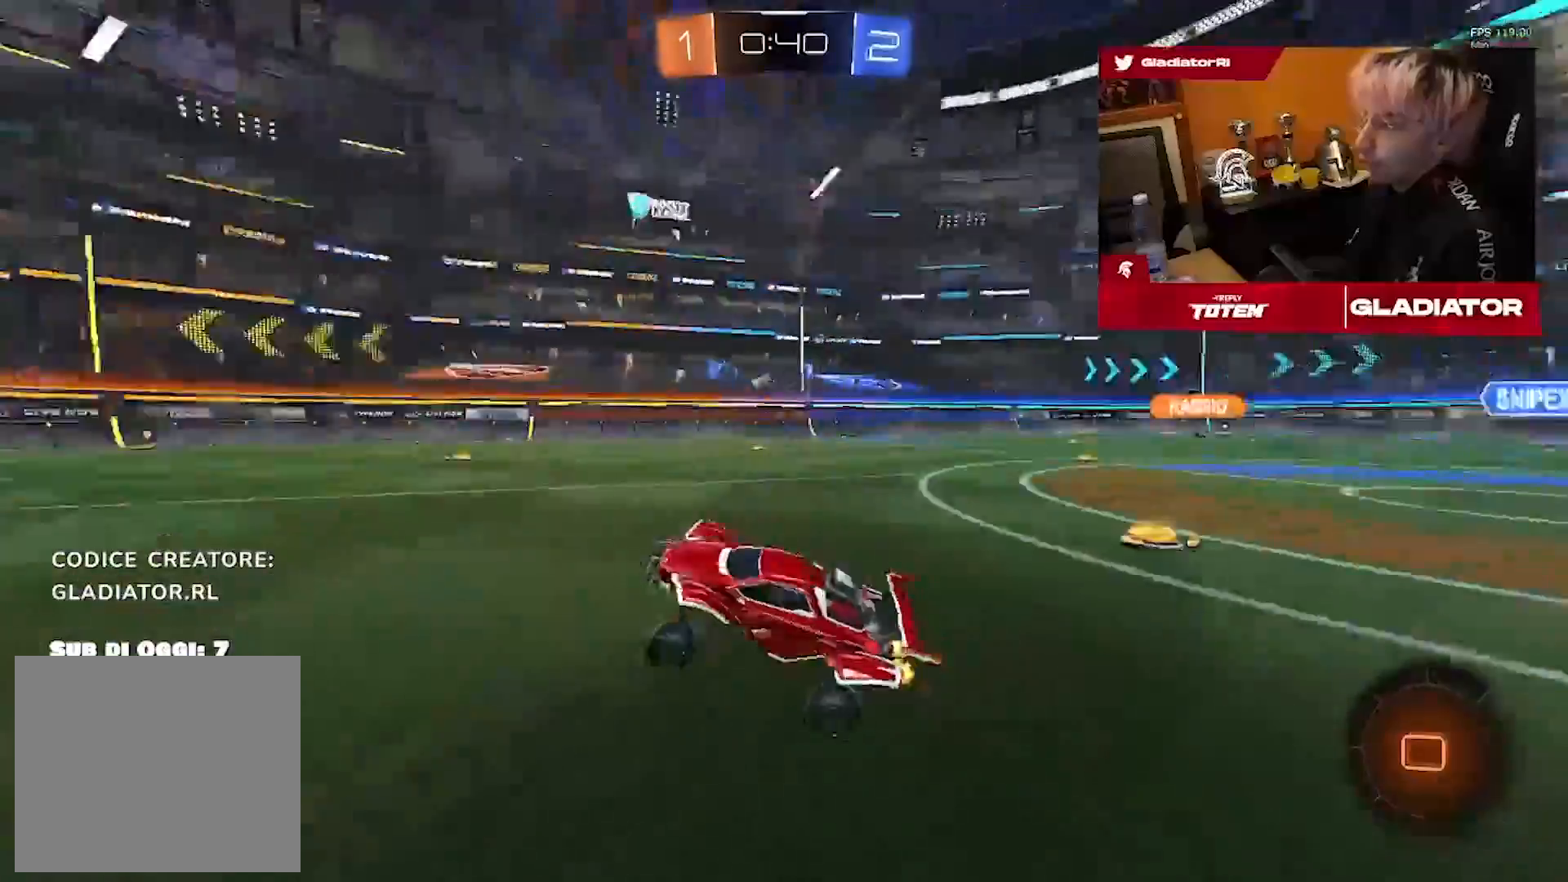
{"buttons": [], "left_stick": "center", "right_stick": "center", "events": [[150, "left_stick", "left"], [267, "left_stick", "center"]]}
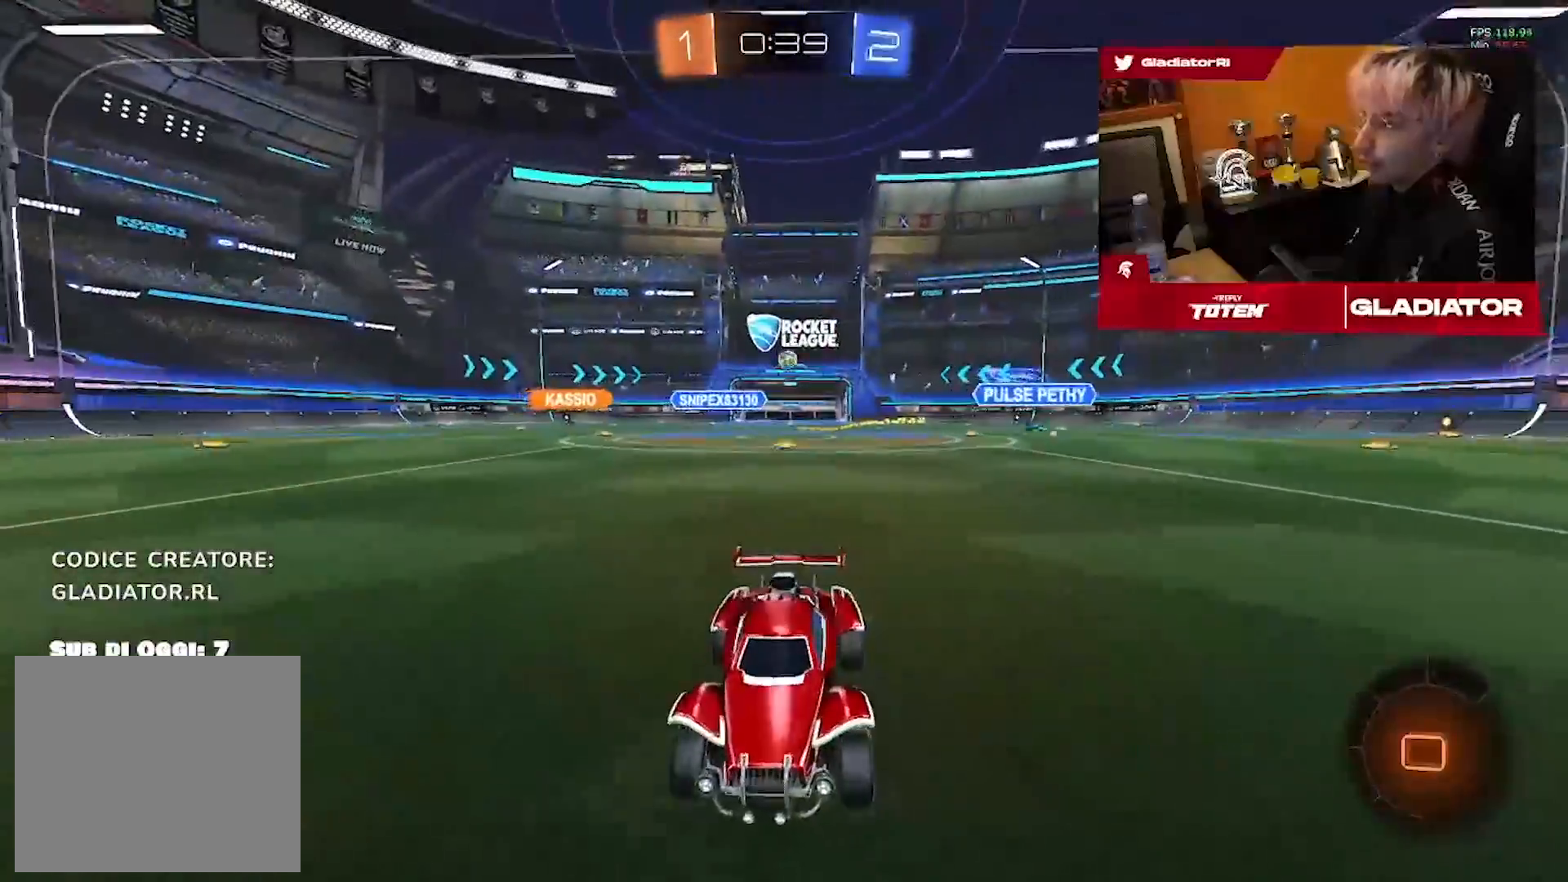
{"buttons": ["R1"], "left_stick": "left", "right_stick": "center", "events": [[117, "left_stick", "left"], [367, "R1", "down"]]}
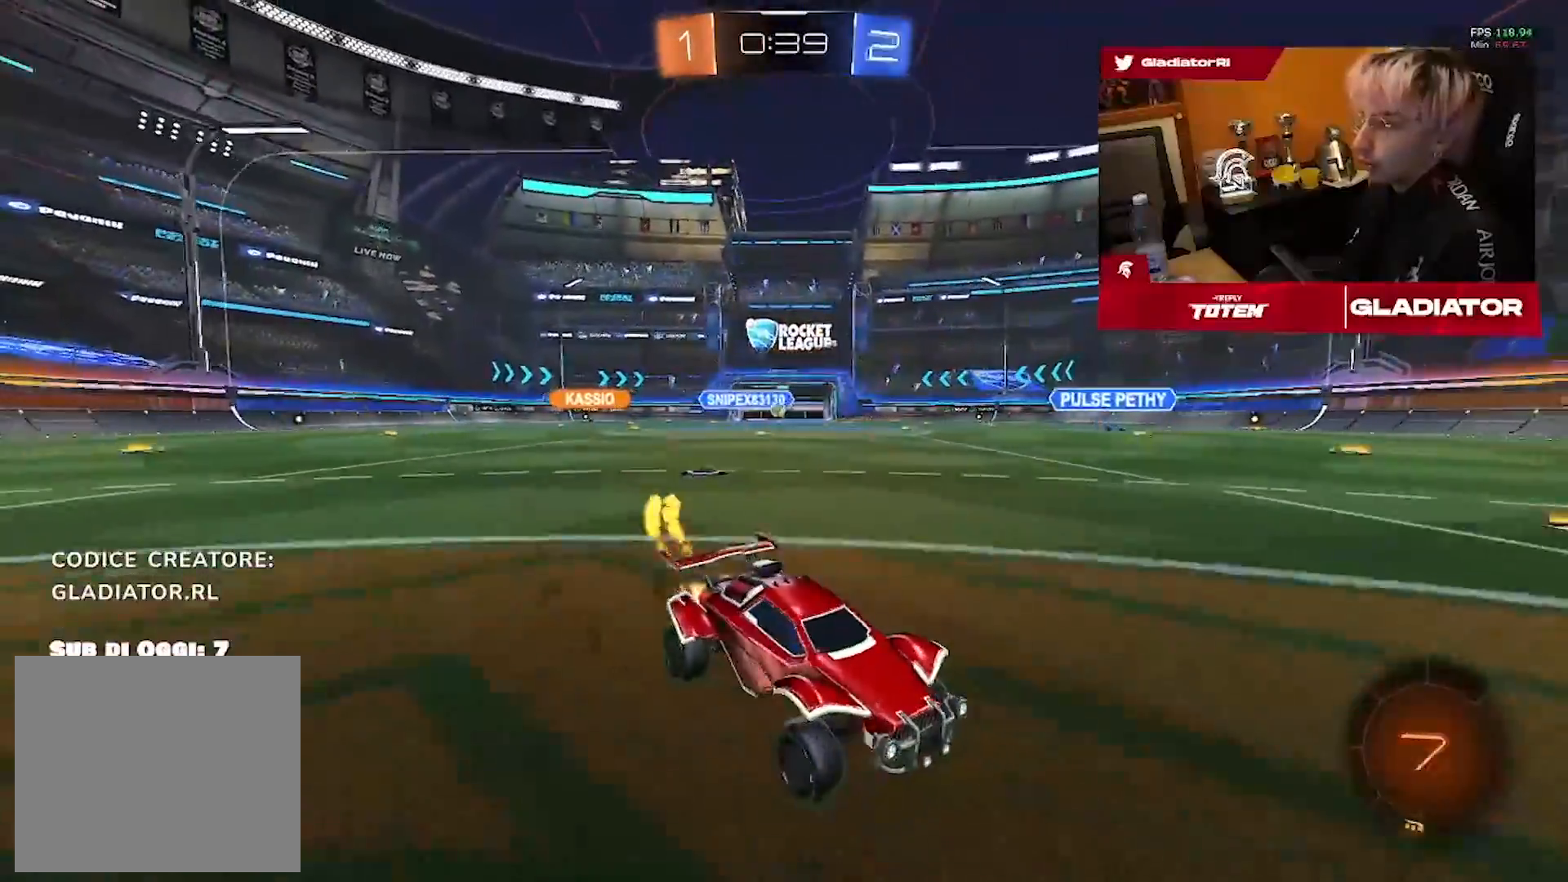
{"buttons": ["R1"], "left_stick": "center", "right_stick": "center", "events": [[250, "left_stick", "center"]]}
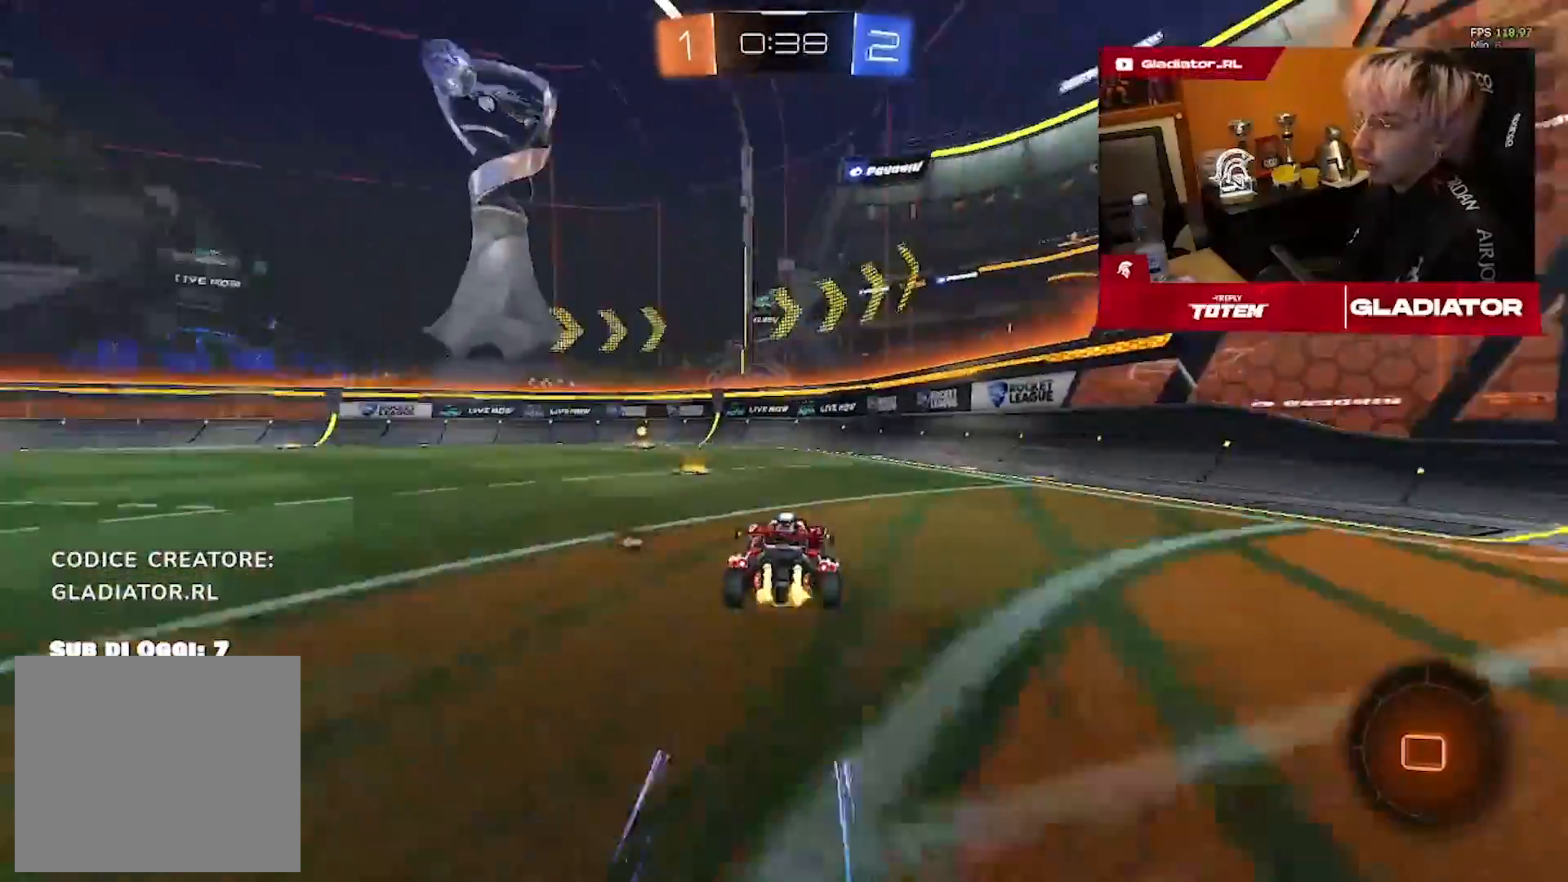
{"buttons": [], "left_stick": "center", "right_stick": "center", "events": [[67, "left_stick", "left"], [200, "left_stick", "center"], [350, "R1", "up"]]}
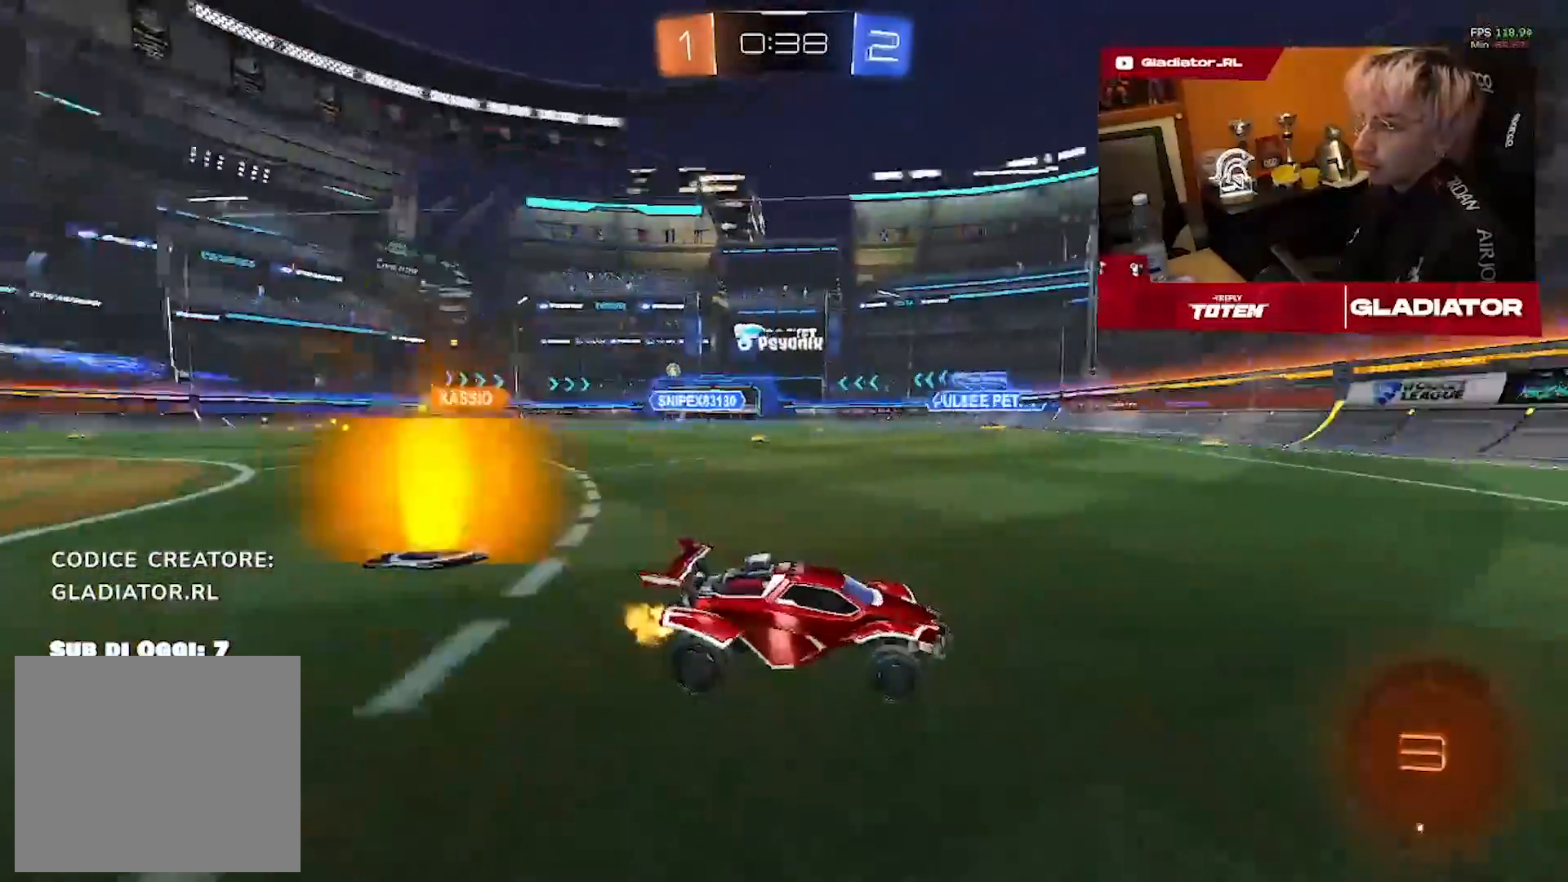
{"buttons": [], "left_stick": "left", "right_stick": "center", "events": [[33, "left_stick", "left"]]}
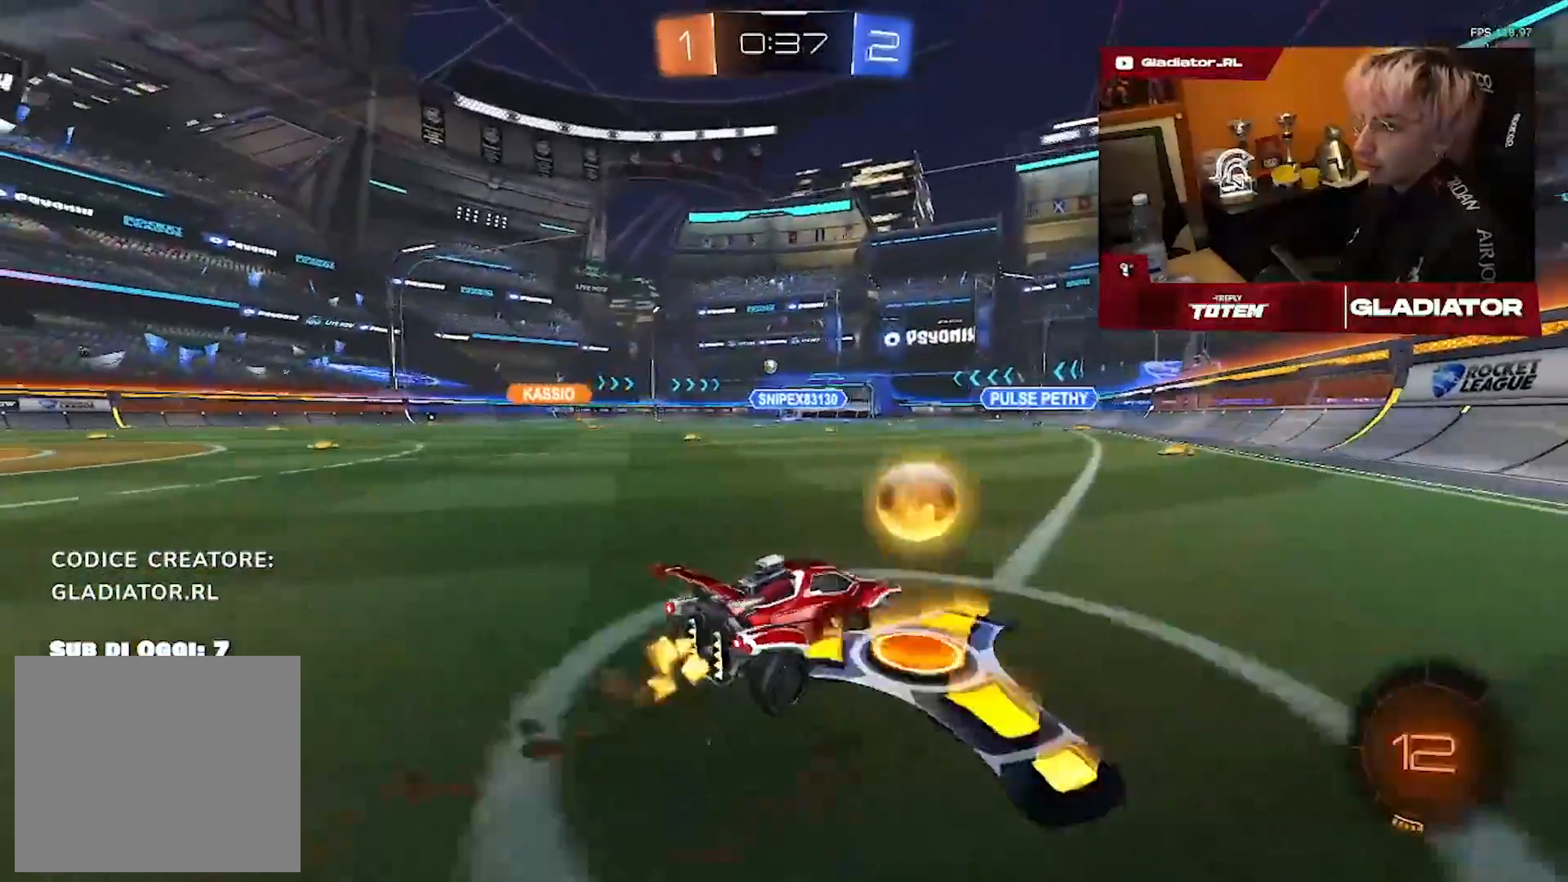
{"buttons": [], "left_stick": "left", "right_stick": "center", "events": []}
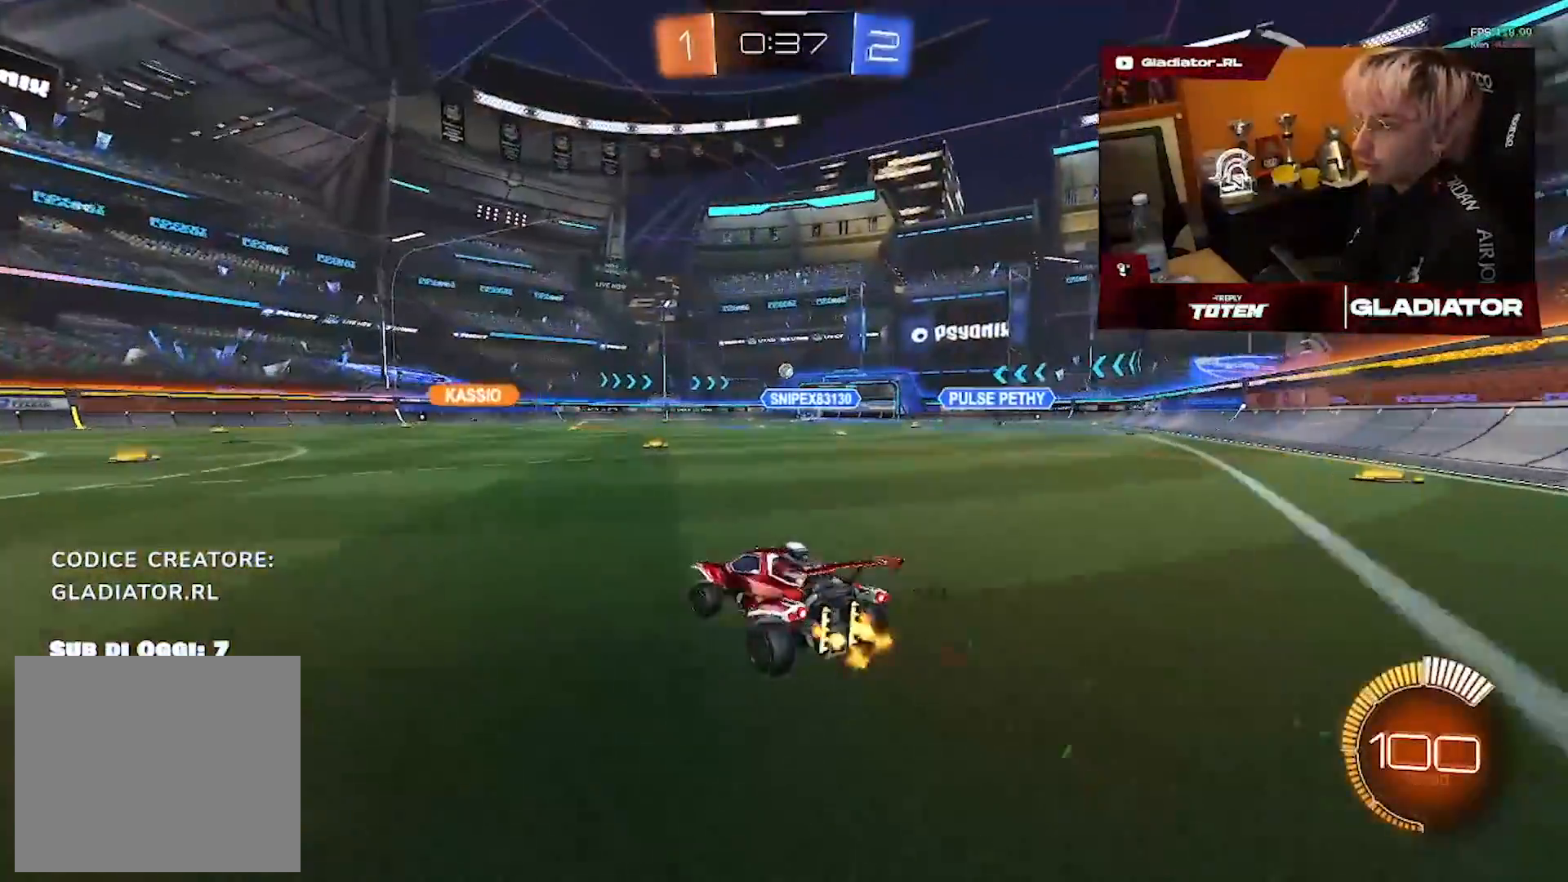
{"buttons": [], "left_stick": "center", "right_stick": "center", "events": [[400, "left_stick", "center"]]}
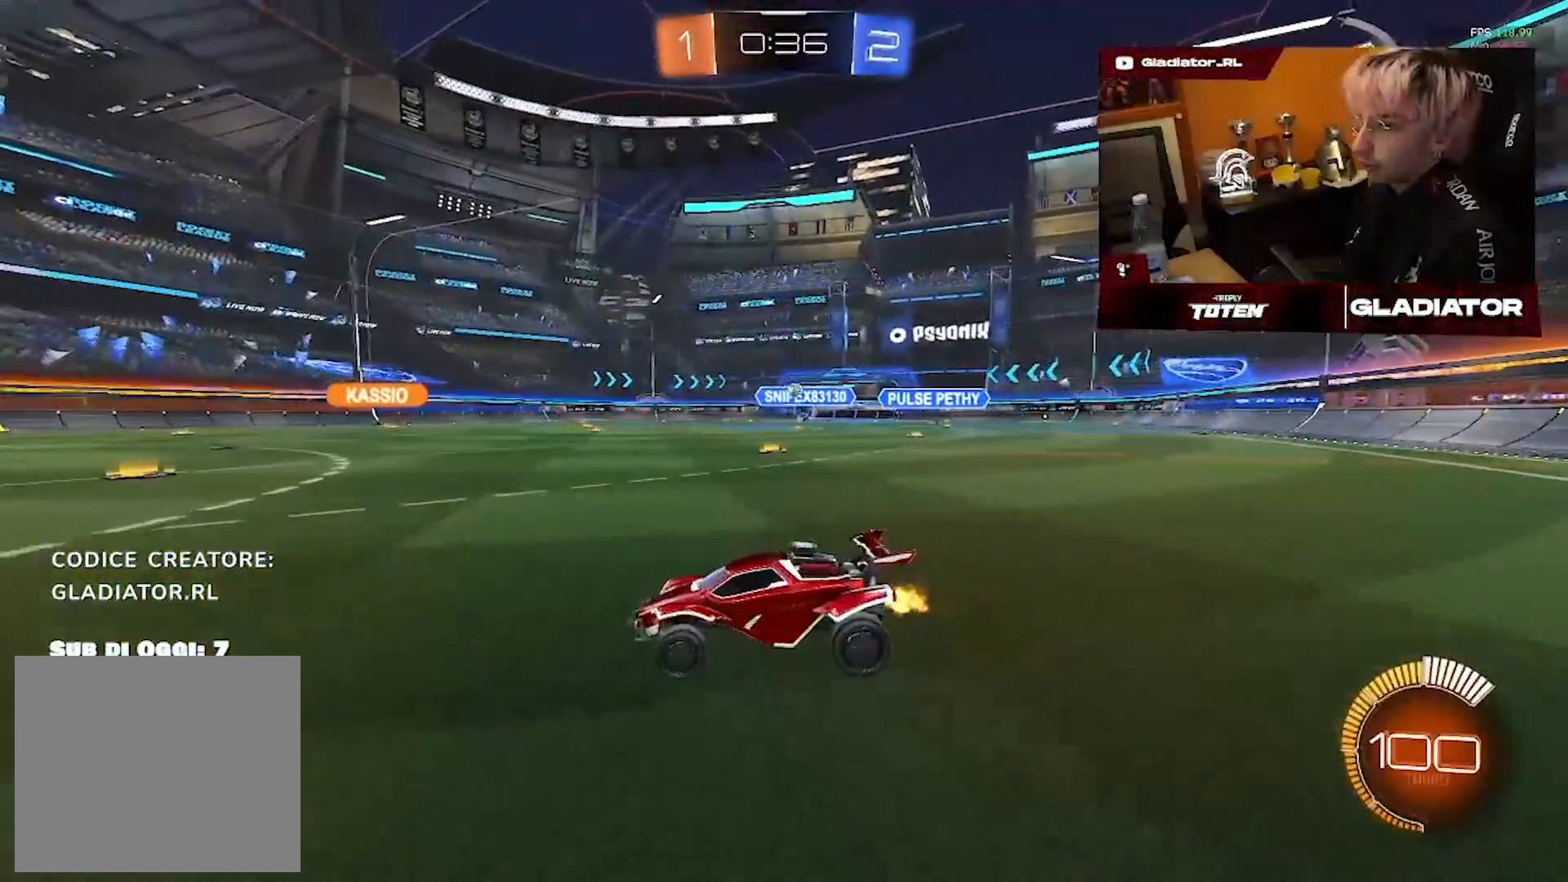
{"buttons": [], "left_stick": "up-left", "right_stick": "center", "events": [[33, "left_stick", "up-right"], [283, "left_stick", "up-left"]]}
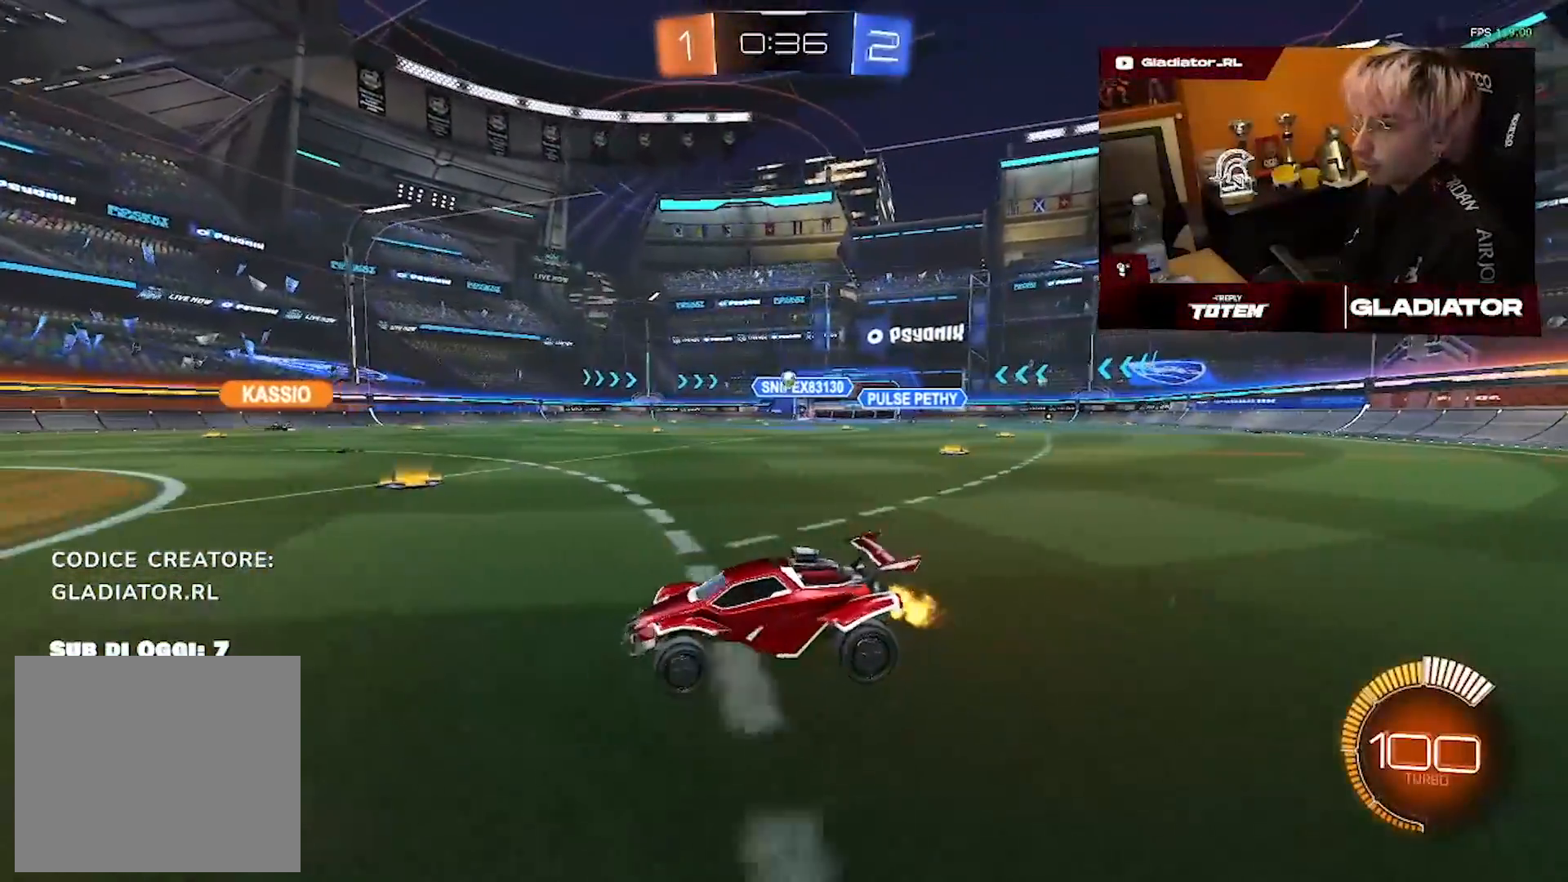
{"buttons": [], "left_stick": "right", "right_stick": "center", "events": [[267, "left_stick", "center"], [383, "left_stick", "right"]]}
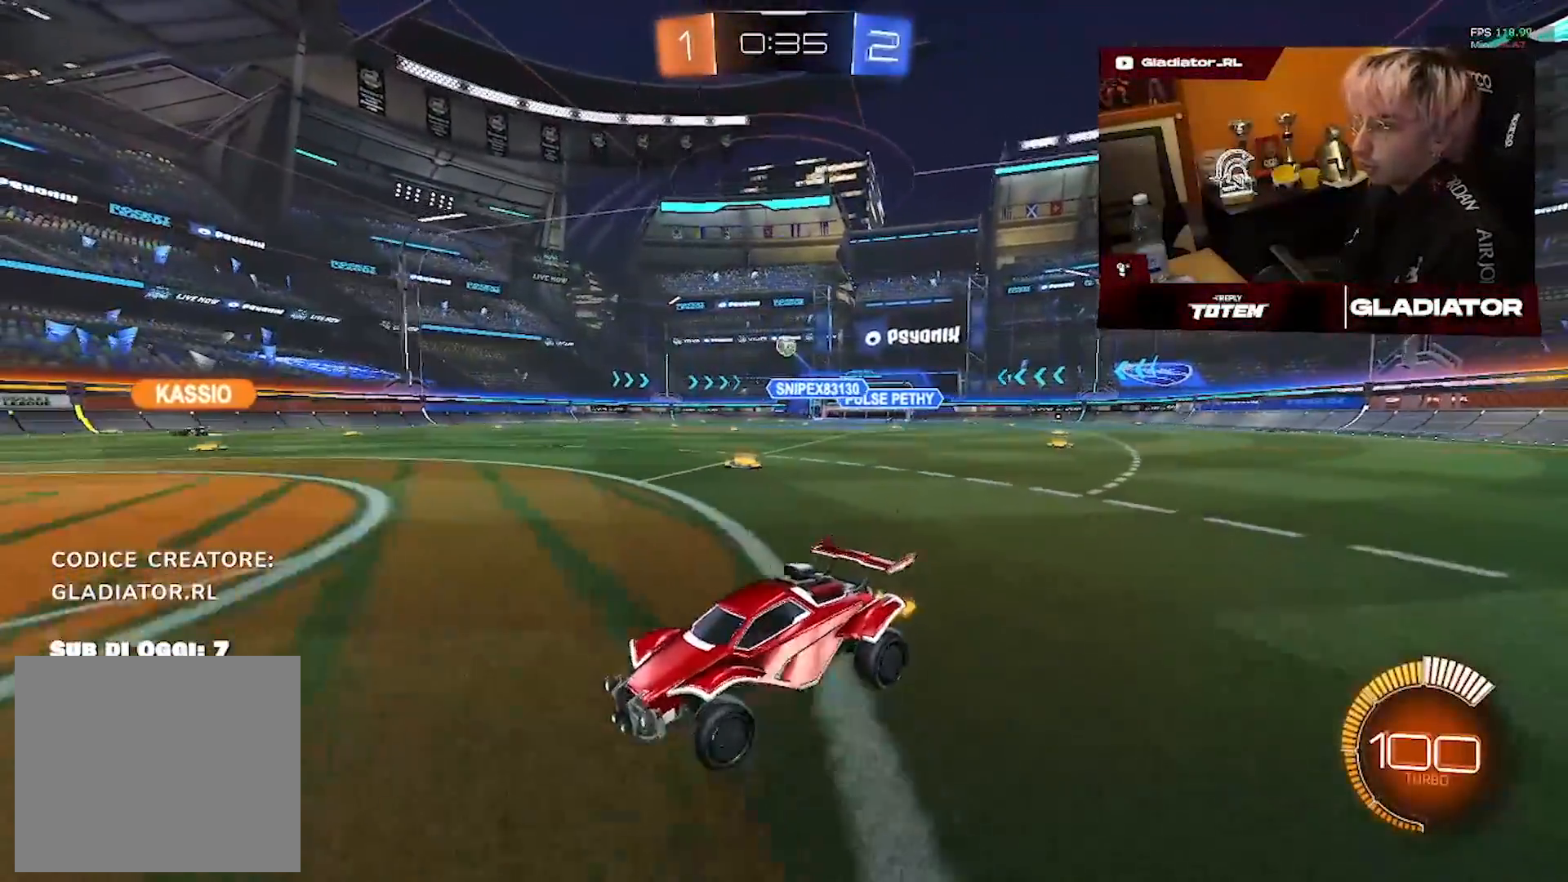
{"buttons": ["L2"], "left_stick": "right", "right_stick": "center", "events": [[133, "left_stick", "center"], [400, "left_stick", "right"], [417, "L2", "down"]]}
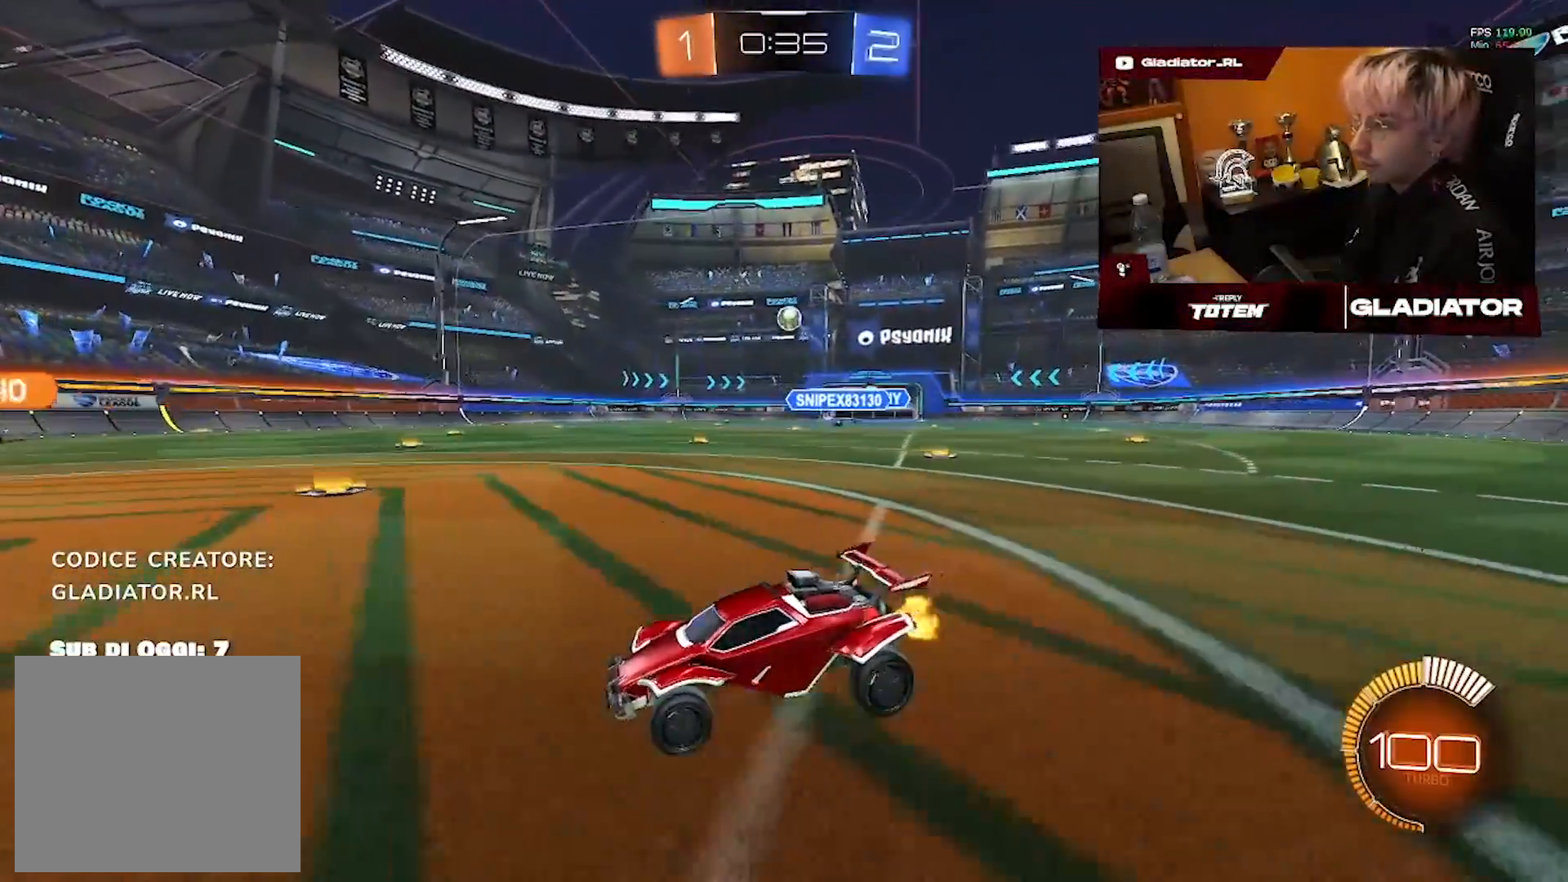
{"buttons": [], "left_stick": "right", "right_stick": "center", "events": [[33, "L2", "up"]]}
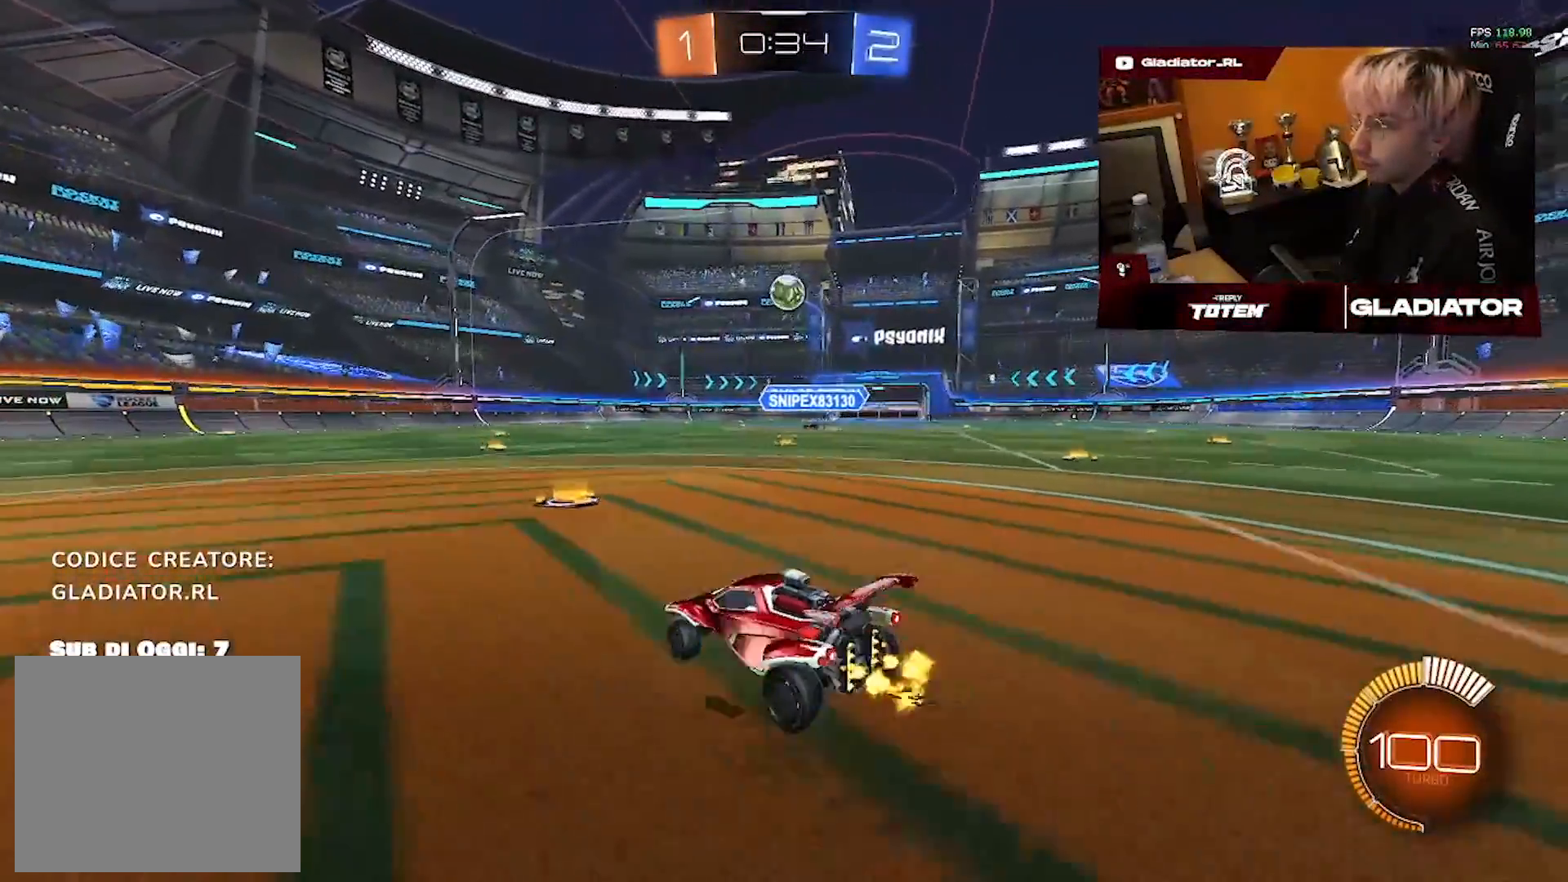
{"buttons": ["R1"], "left_stick": "center", "right_stick": "center", "events": [[100, "left_stick", "down"], [200, "R1", "down"], [350, "left_stick", "center"]]}
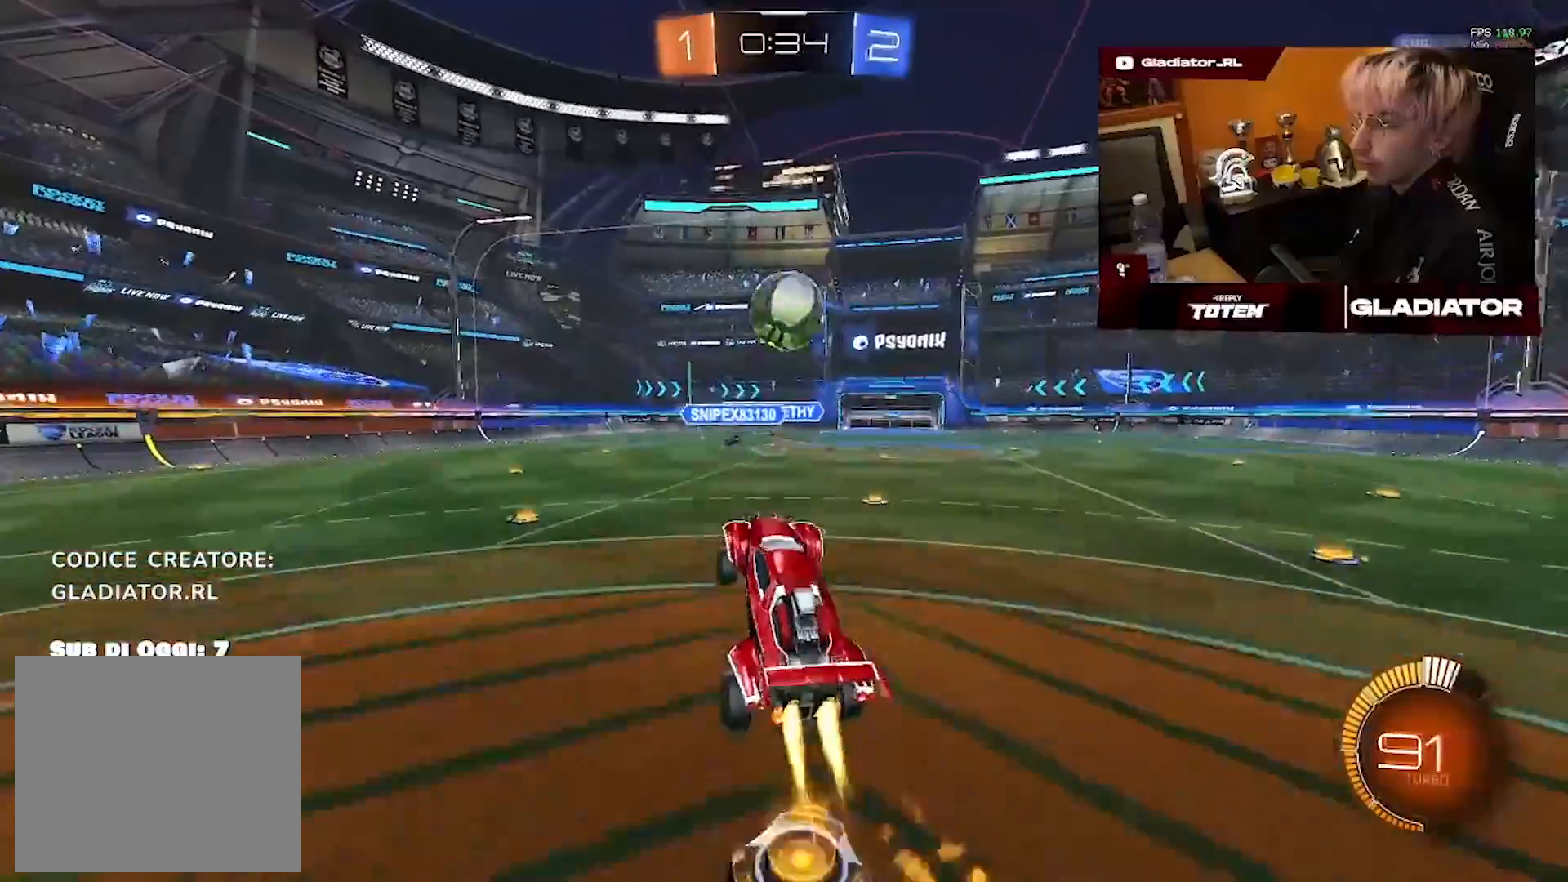
{"buttons": ["R1"], "left_stick": "down", "right_stick": "center", "events": [[100, "left_stick", "up-right"], [317, "left_stick", "down-right"], [383, "left_stick", "down"]]}